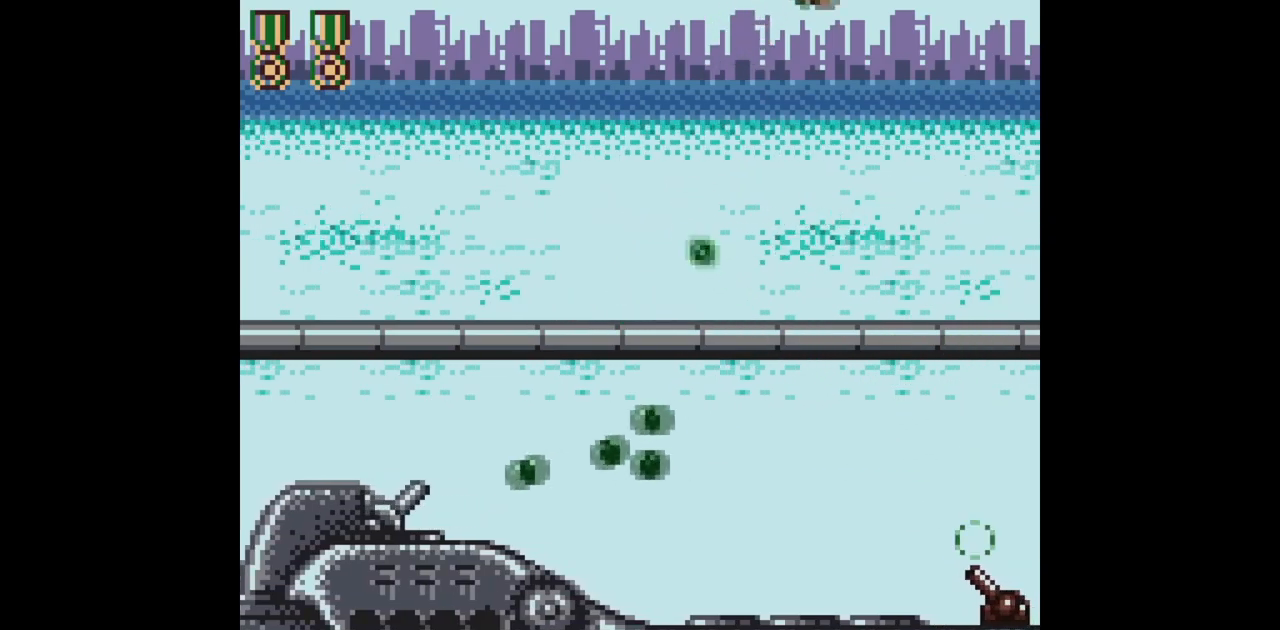
Gameplay with a controller (Nintendo layout); each line is a JSON object with the inputs held at the frame after it. "events" lists button and stick changes between this image and that frame as [ms after this image, input, new state], when the widget could be followed in between. Not read: L3 R3.
{"buttons": ["B"], "events": [[150, "DPAD_DOWN", "down"], [150, "DPAD_RIGHT", "up"], [183, "DPAD_DOWN", "up"], [183, "DPAD_LEFT", "down"], [300, "DPAD_LEFT", "up"]]}
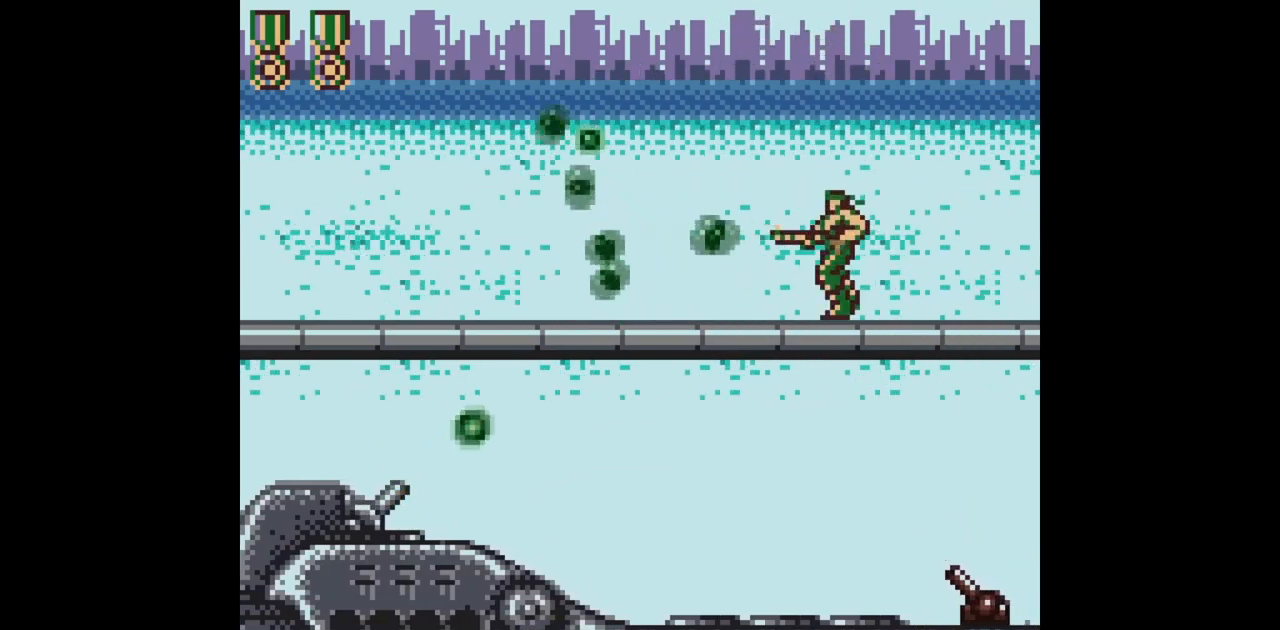
{"buttons": ["B", "DPAD_RIGHT"], "events": [[167, "DPAD_RIGHT", "down"], [267, "DPAD_RIGHT", "up"], [467, "DPAD_RIGHT", "down"]]}
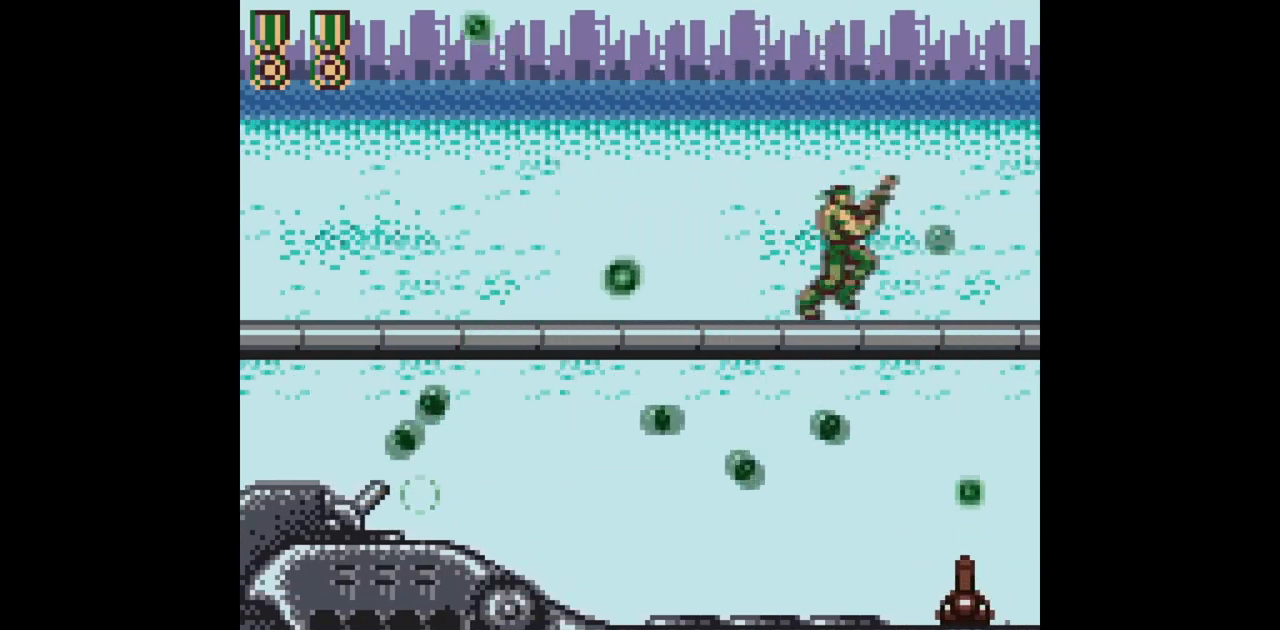
{"buttons": ["B"], "events": [[117, "DPAD_RIGHT", "up"], [217, "DPAD_LEFT", "down"], [367, "DPAD_LEFT", "up"]]}
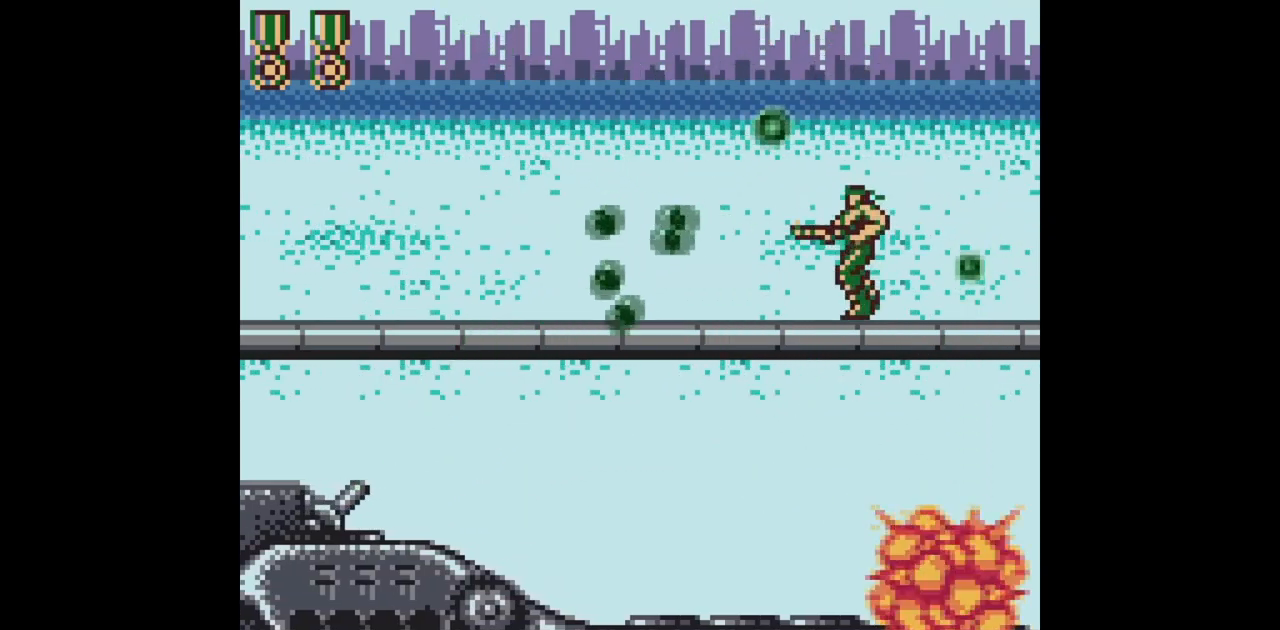
{"buttons": ["B"], "events": []}
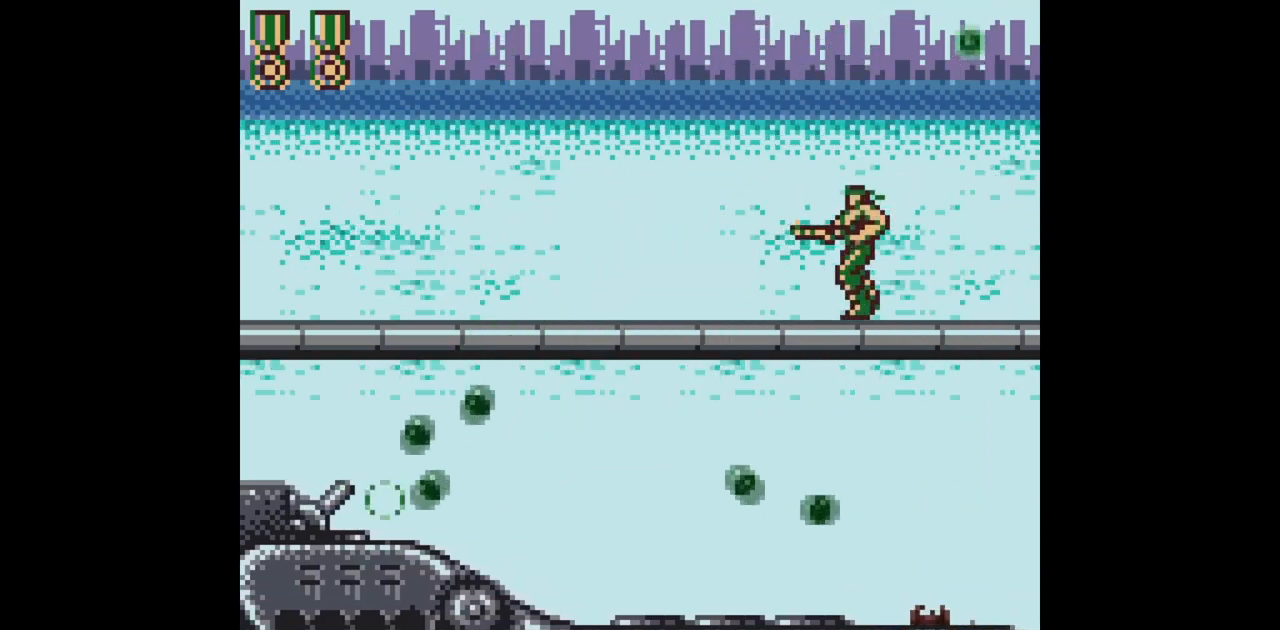
{"buttons": ["B", "DPAD_LEFT"], "events": [[500, "DPAD_LEFT", "down"]]}
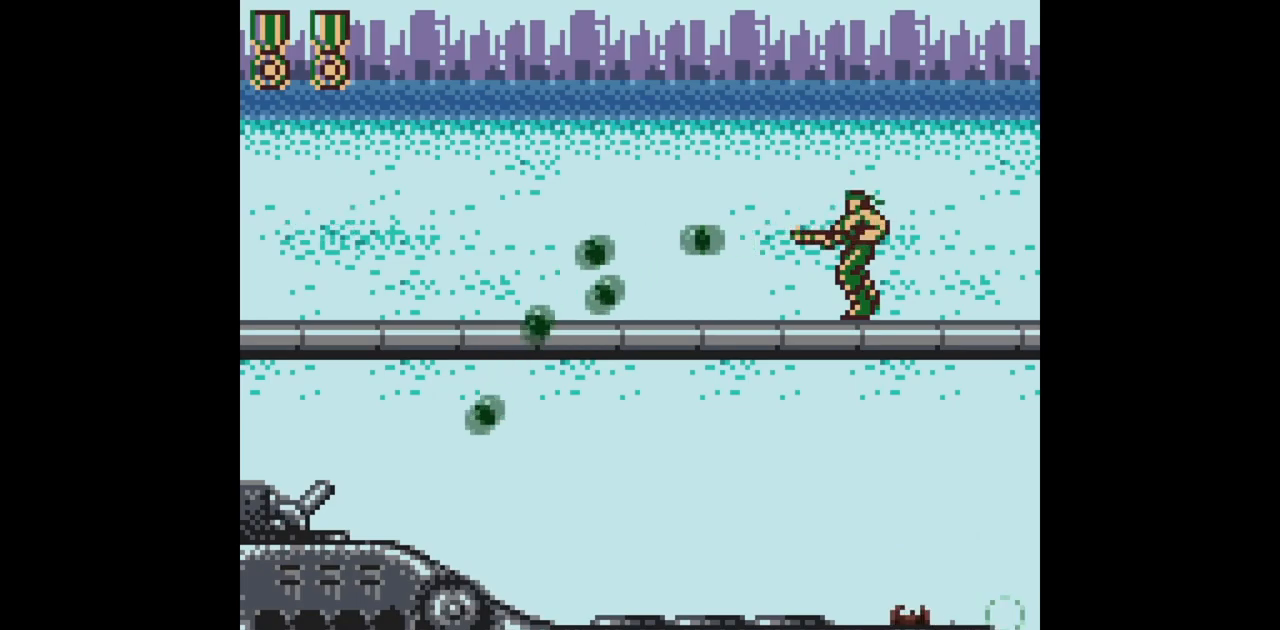
{"buttons": ["B"], "events": [[50, "DPAD_LEFT", "up"]]}
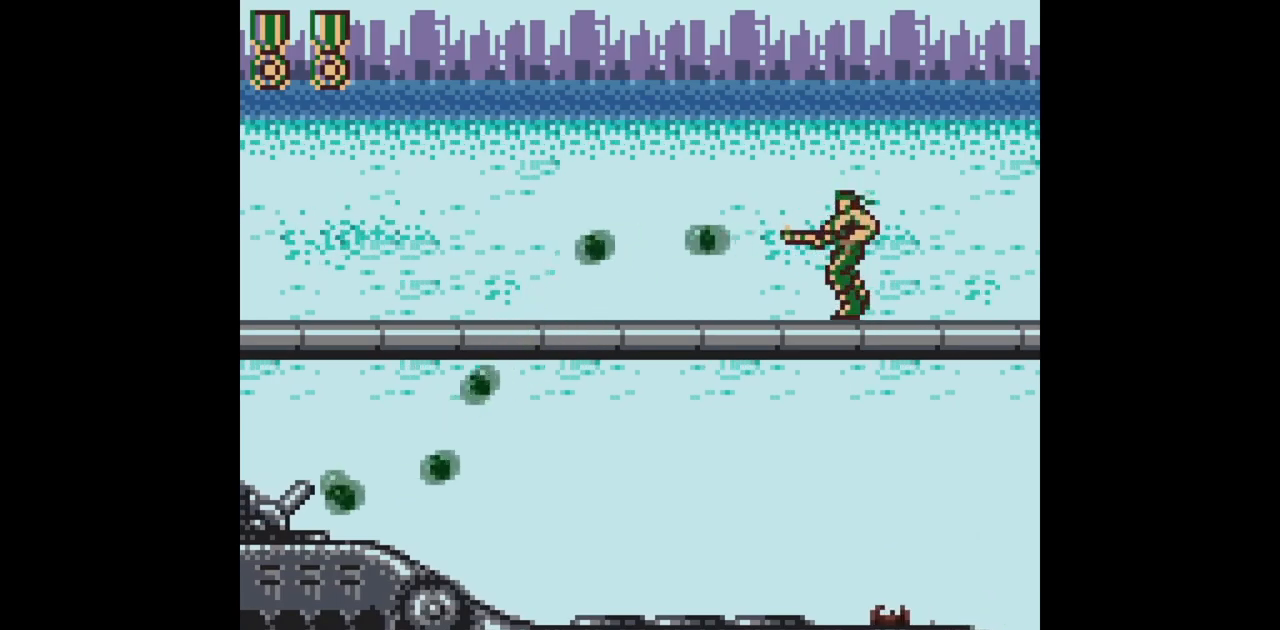
{"buttons": ["B"], "events": []}
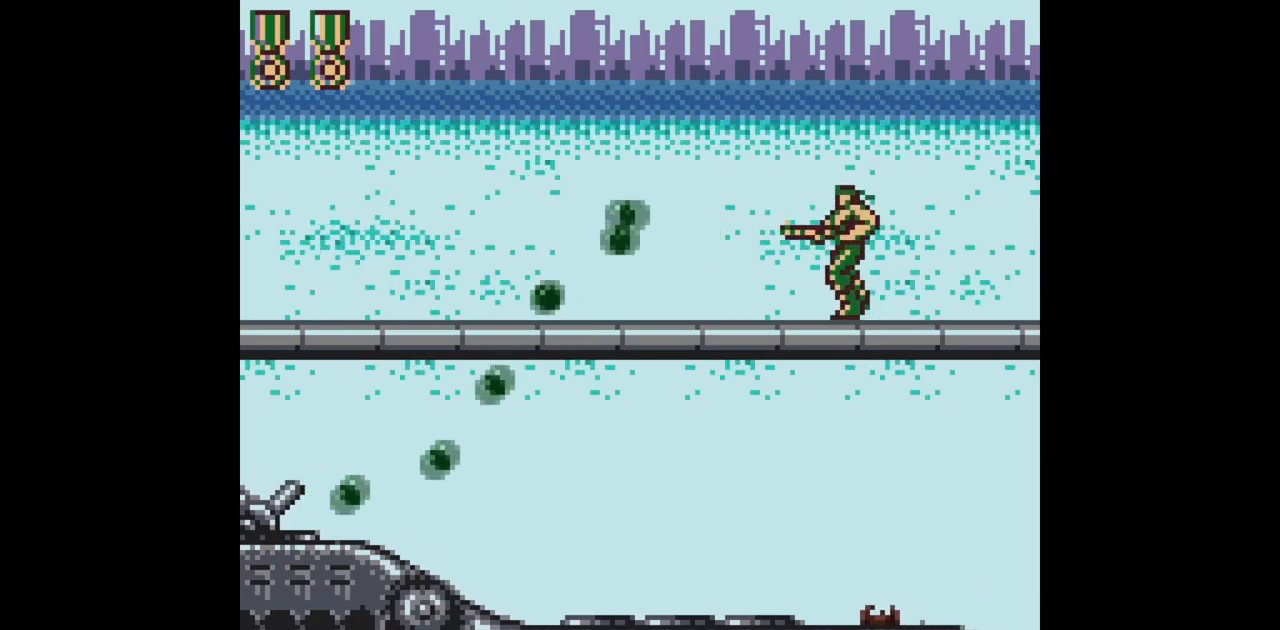
{"buttons": ["B", "DPAD_DOWN"], "events": [[133, "A", "down"], [233, "A", "up"], [233, "B", "up"], [317, "DPAD_DOWN", "down"], [350, "B", "down"]]}
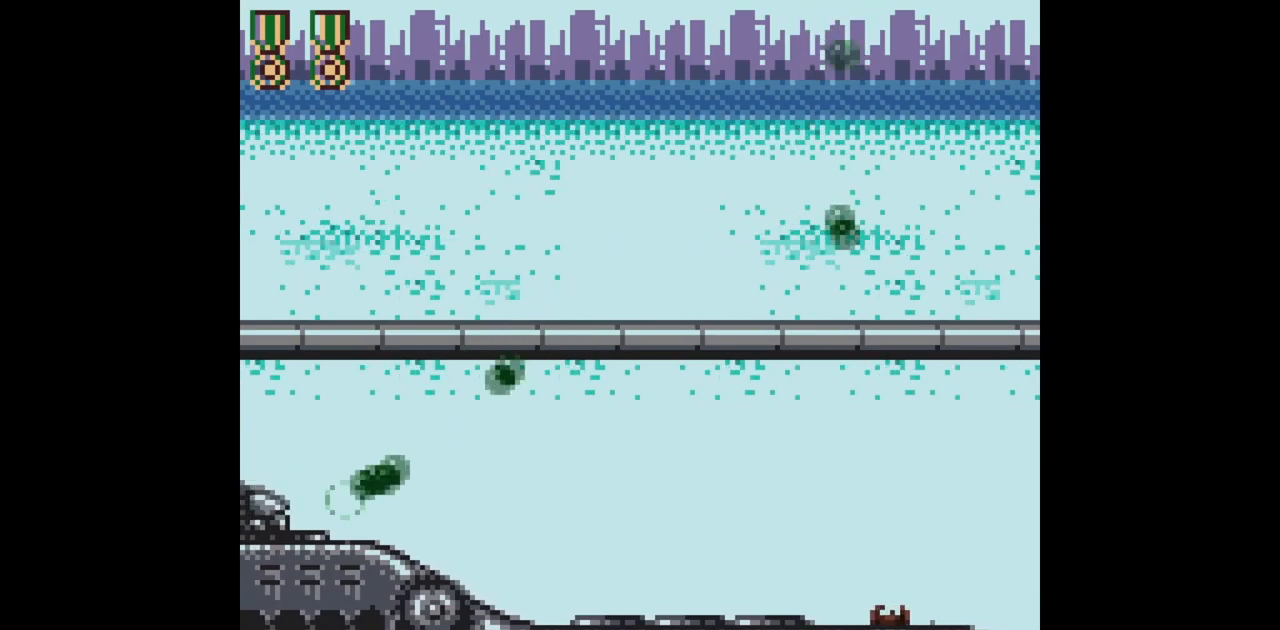
{"buttons": [], "events": [[333, "DPAD_DOWN", "up"], [400, "B", "up"]]}
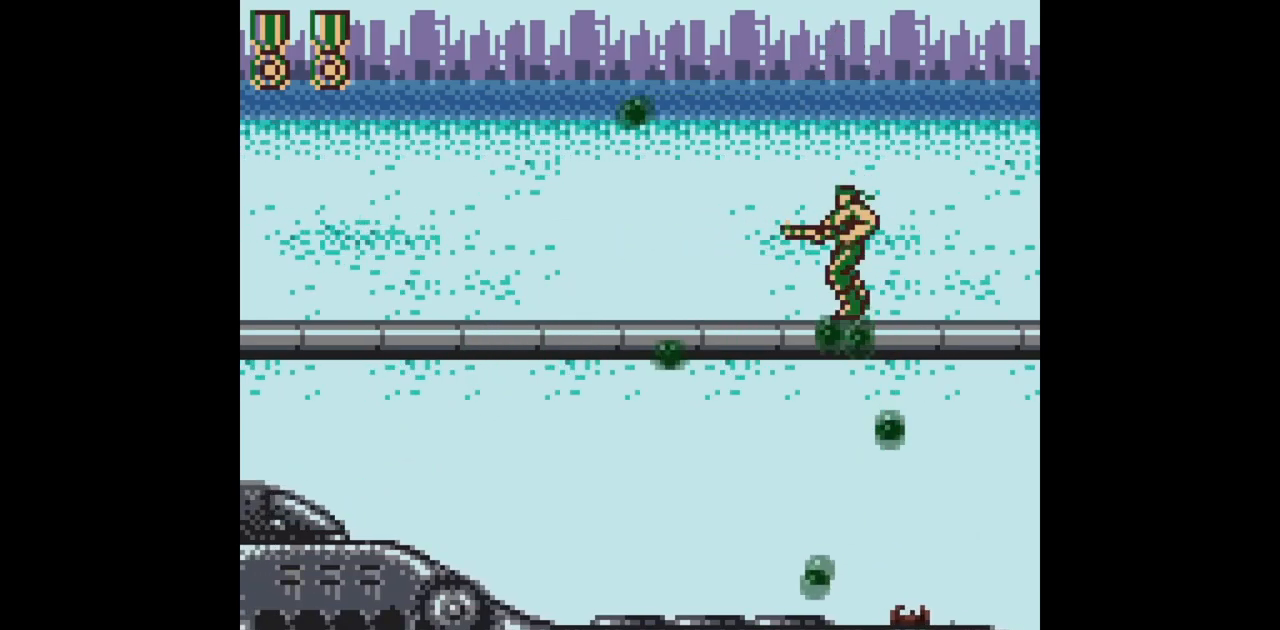
{"buttons": ["B", "DPAD_DOWN"], "events": [[50, "A", "down"], [150, "A", "up"], [150, "DPAD_DOWN", "down"], [233, "B", "down"]]}
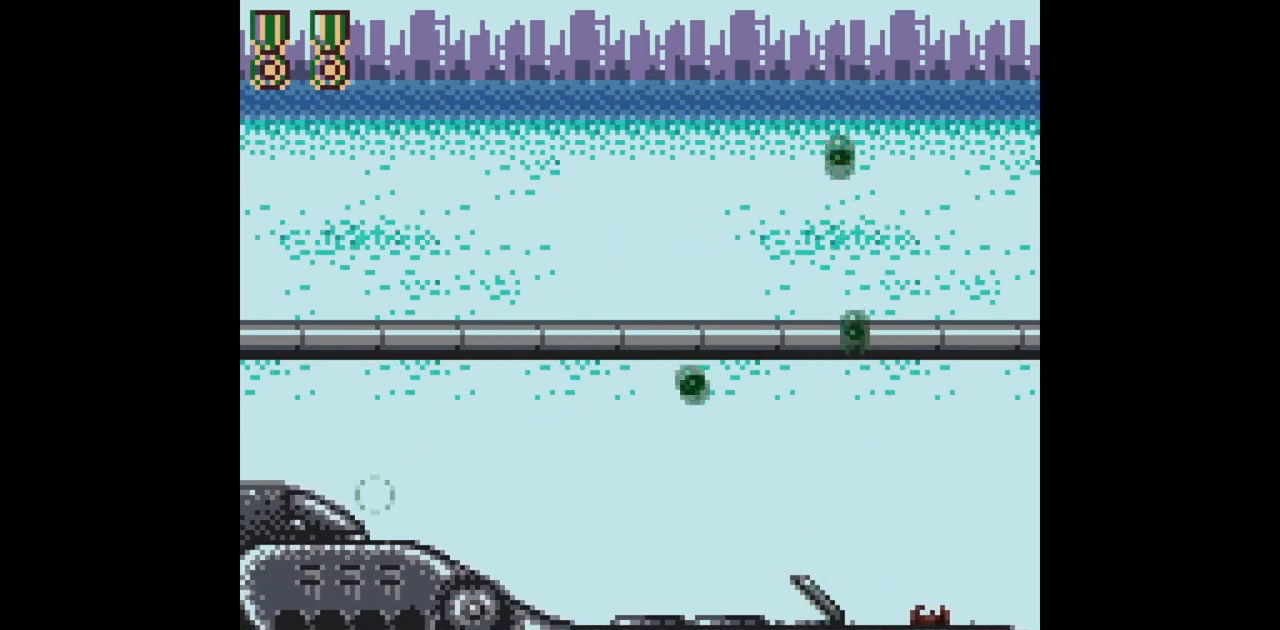
{"buttons": [], "events": [[333, "DPAD_DOWN", "up"], [383, "B", "up"]]}
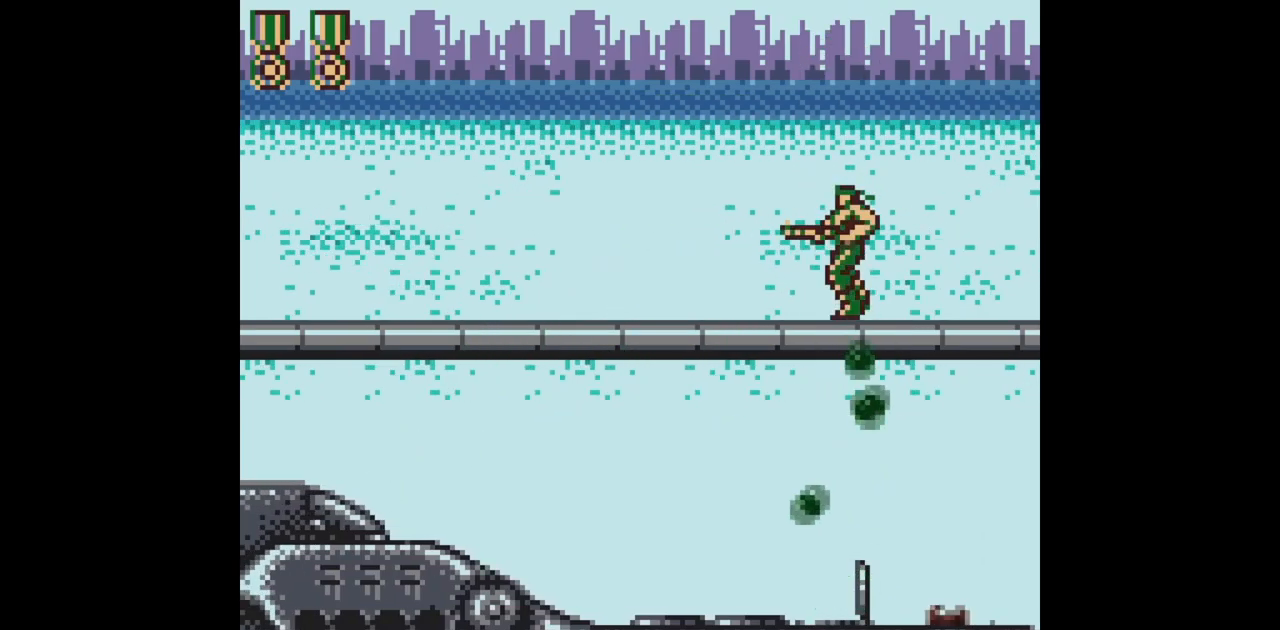
{"buttons": ["B", "DPAD_DOWN", "DPAD_LEFT"], "events": [[17, "DPAD_LEFT", "down"], [33, "A", "down"], [100, "A", "up"], [133, "DPAD_DOWN", "down"], [133, "DPAD_LEFT", "up"], [200, "B", "down"], [417, "DPAD_LEFT", "down"]]}
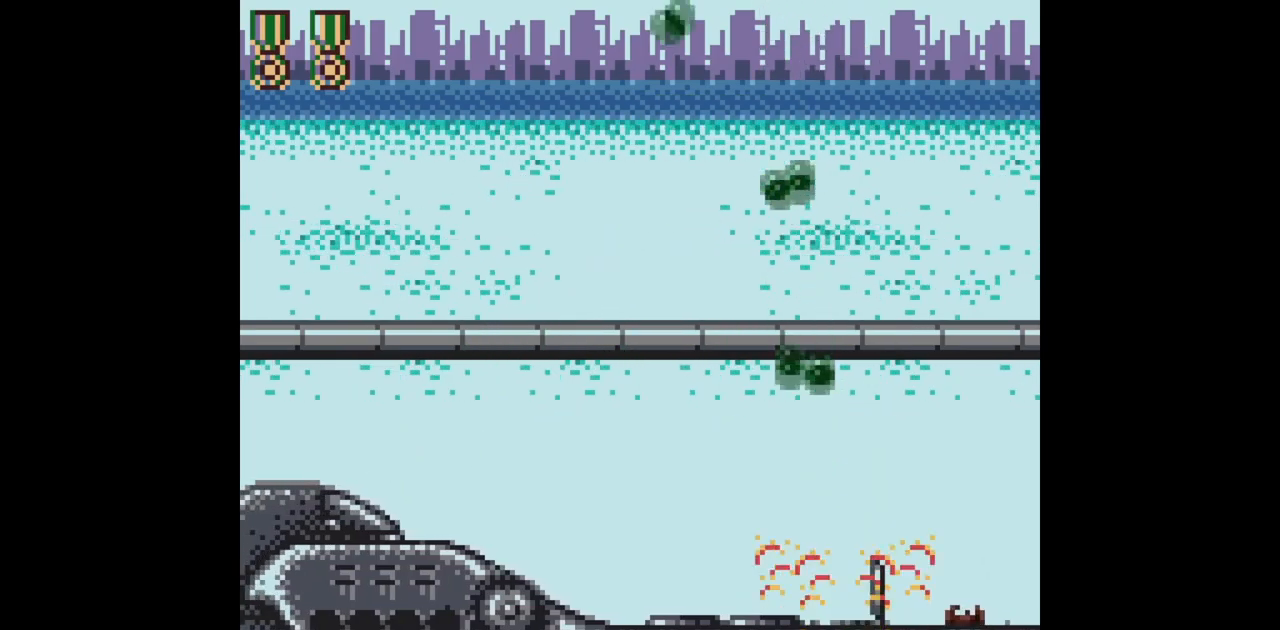
{"buttons": ["A", "DPAD_DOWN"], "events": [[33, "DPAD_LEFT", "up"], [233, "DPAD_DOWN", "up"], [250, "B", "up"], [300, "DPAD_LEFT", "down"], [483, "A", "down"], [483, "DPAD_DOWN", "down"], [500, "DPAD_LEFT", "up"]]}
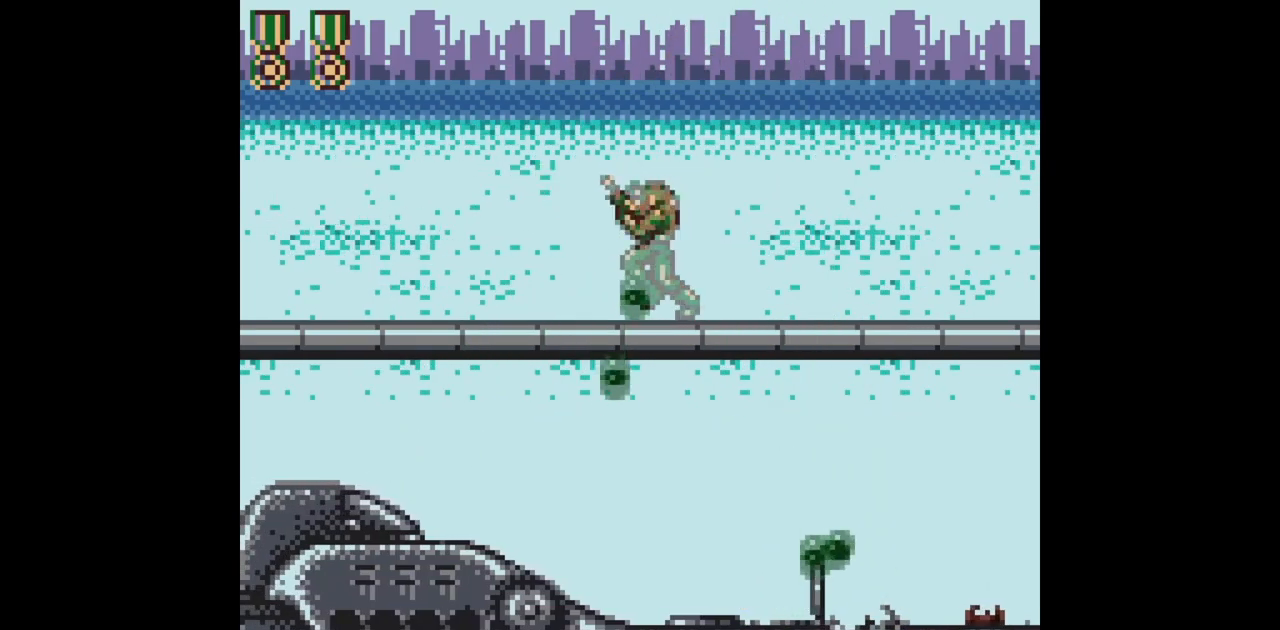
{"buttons": ["B", "DPAD_DOWN"], "events": [[67, "A", "up"], [133, "B", "down"]]}
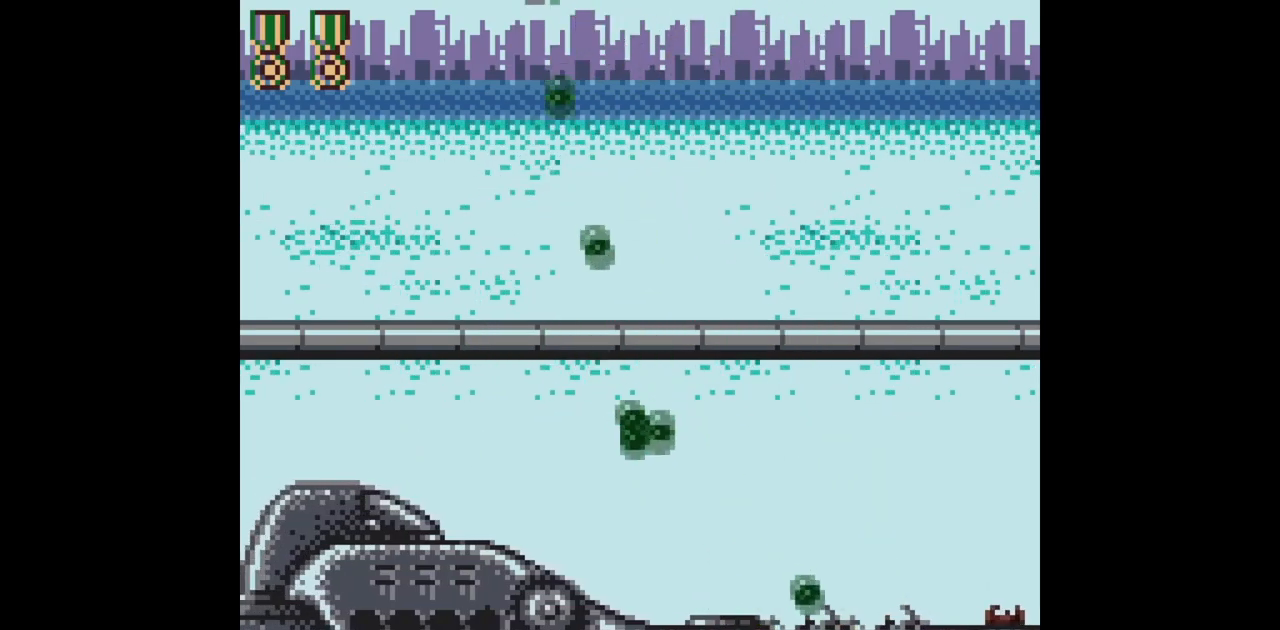
{"buttons": ["A"], "events": [[100, "DPAD_DOWN", "up"], [183, "DPAD_RIGHT", "down"], [217, "B", "up"], [433, "DPAD_RIGHT", "up"], [500, "A", "down"]]}
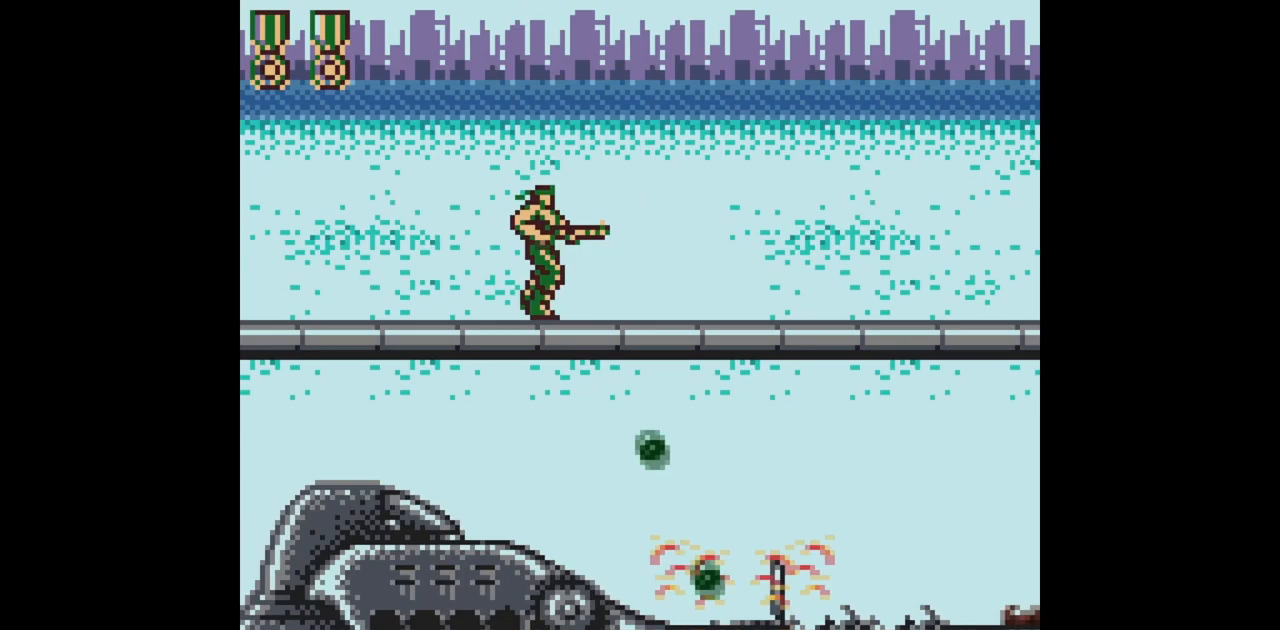
{"buttons": ["B", "DPAD_DOWN"], "events": [[67, "DPAD_DOWN", "down"], [100, "A", "up"], [183, "B", "down"]]}
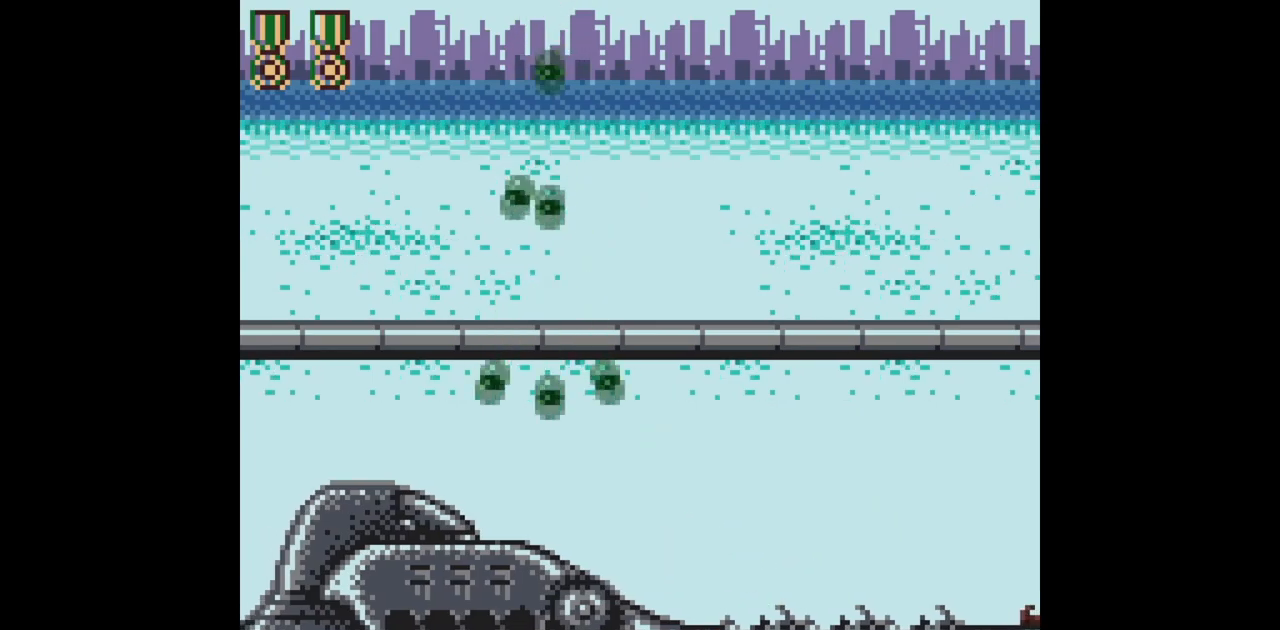
{"buttons": ["DPAD_UP", "DPAD_RIGHT"], "events": [[67, "DPAD_DOWN", "up"], [150, "DPAD_RIGHT", "down"], [217, "B", "up"], [450, "DPAD_UP", "down"]]}
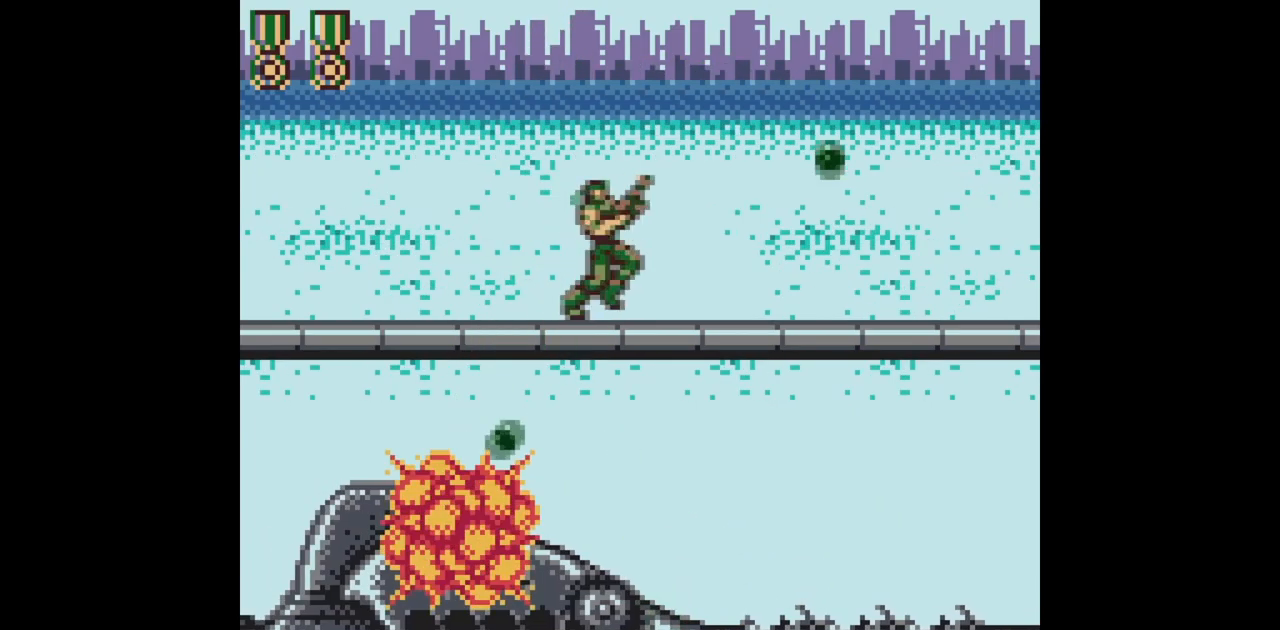
{"buttons": ["B", "DPAD_DOWN", "DPAD_LEFT"], "events": [[50, "DPAD_UP", "up"], [67, "DPAD_DOWN", "down"], [67, "DPAD_RIGHT", "up"], [83, "B", "down"], [83, "DPAD_LEFT", "down"]]}
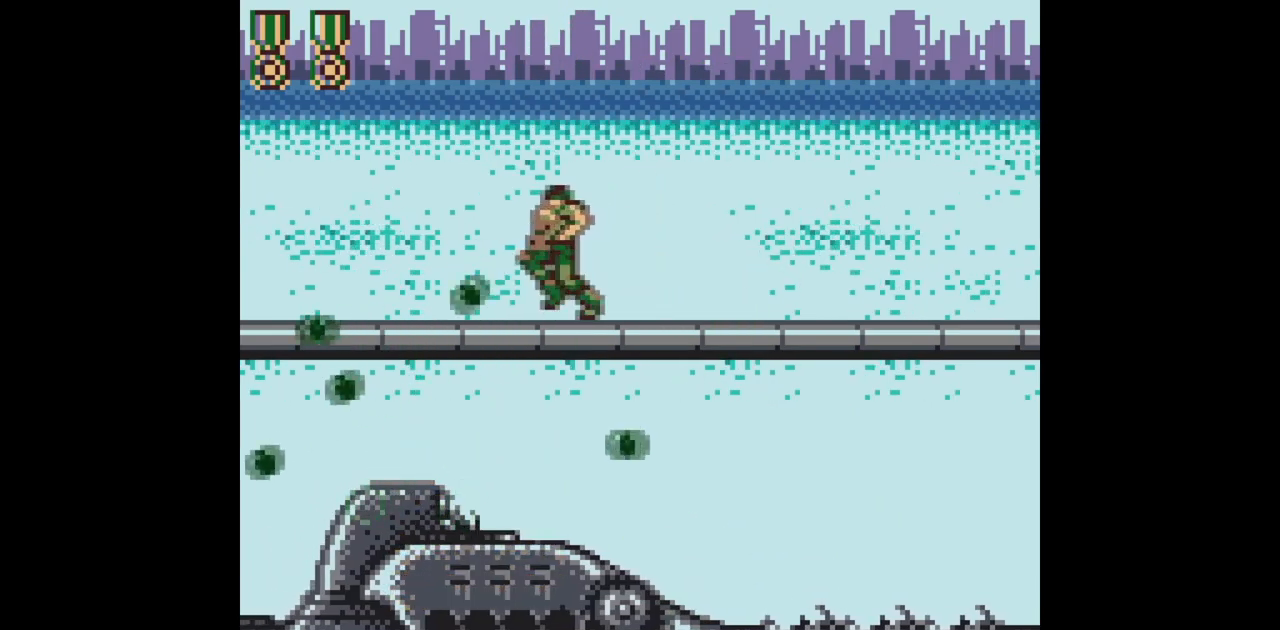
{"buttons": ["B", "DPAD_DOWN", "DPAD_LEFT"], "events": []}
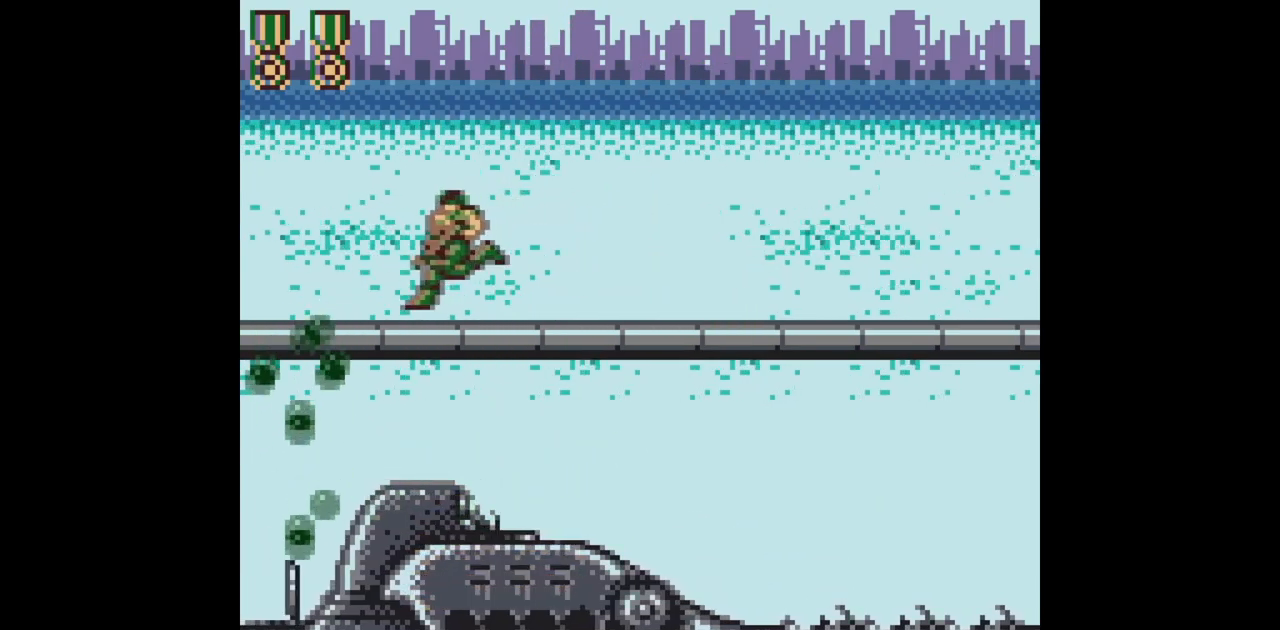
{"buttons": ["B", "DPAD_DOWN", "DPAD_RIGHT"], "events": [[233, "DPAD_LEFT", "up"], [250, "DPAD_RIGHT", "down"]]}
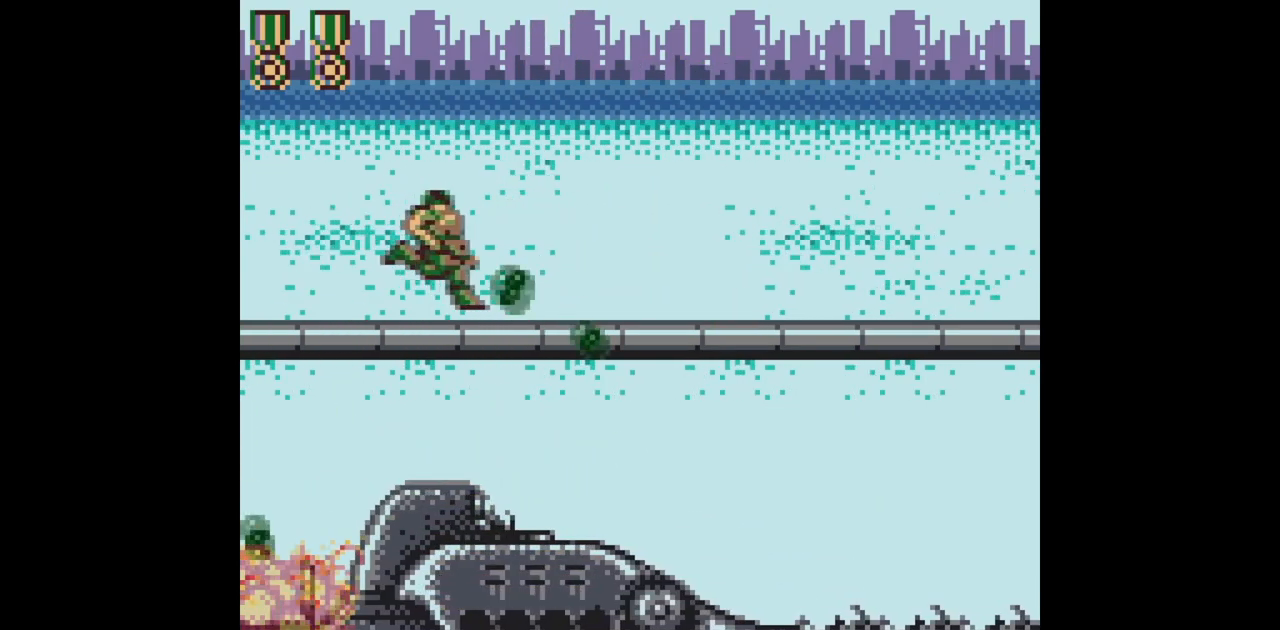
{"buttons": ["B", "DPAD_DOWN"], "events": [[100, "DPAD_DOWN", "up"], [133, "DPAD_RIGHT", "up"], [150, "DPAD_LEFT", "down"], [250, "DPAD_DOWN", "down"], [300, "DPAD_LEFT", "up"]]}
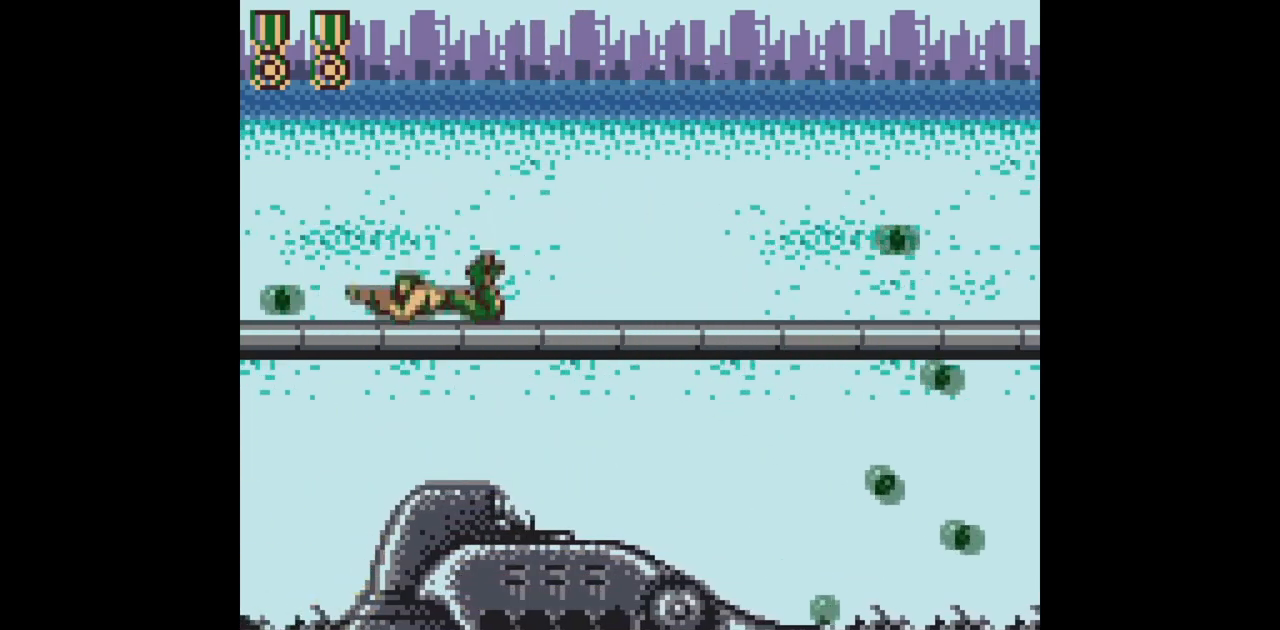
{"buttons": ["B", "DPAD_DOWN", "DPAD_LEFT"], "events": [[67, "DPAD_LEFT", "down"], [100, "DPAD_DOWN", "up"], [250, "DPAD_DOWN", "down"], [267, "DPAD_LEFT", "up"], [383, "DPAD_LEFT", "down"]]}
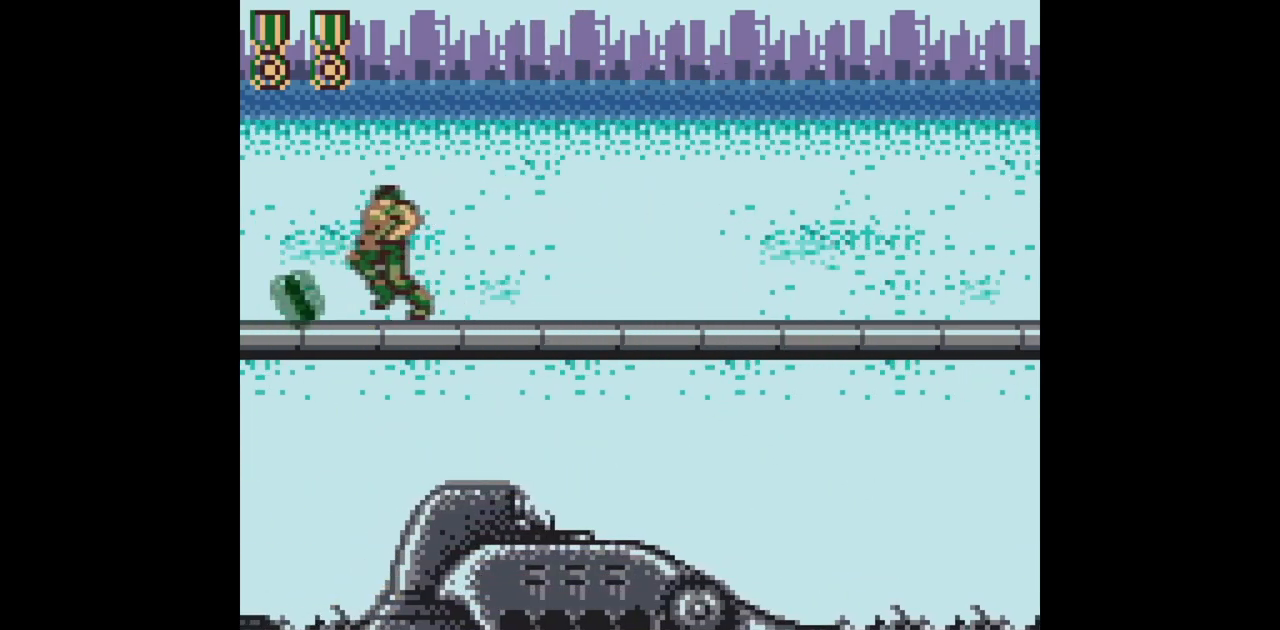
{"buttons": ["B", "DPAD_DOWN", "DPAD_RIGHT"], "events": [[383, "DPAD_LEFT", "up"], [450, "DPAD_RIGHT", "down"]]}
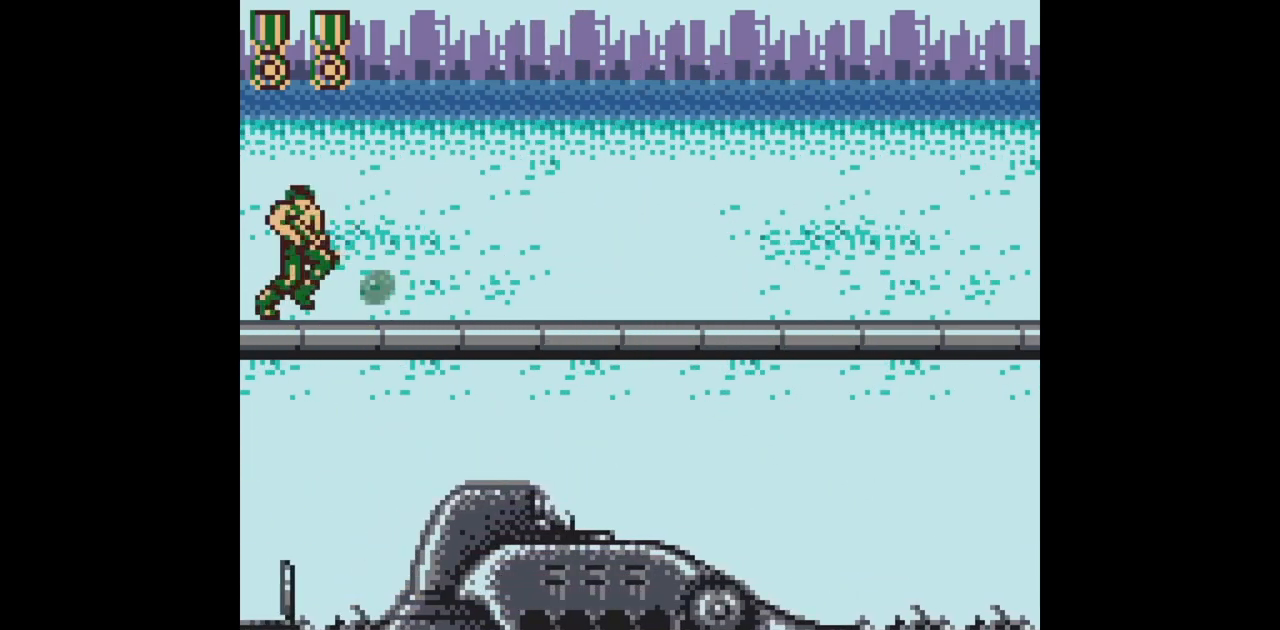
{"buttons": ["DPAD_DOWN", "DPAD_RIGHT"], "events": [[50, "DPAD_RIGHT", "up"], [233, "DPAD_DOWN", "up"], [267, "B", "up"], [350, "A", "down"], [350, "DPAD_RIGHT", "down"], [367, "DPAD_UP", "down"], [400, "DPAD_UP", "up"], [467, "A", "up"], [500, "DPAD_DOWN", "down"]]}
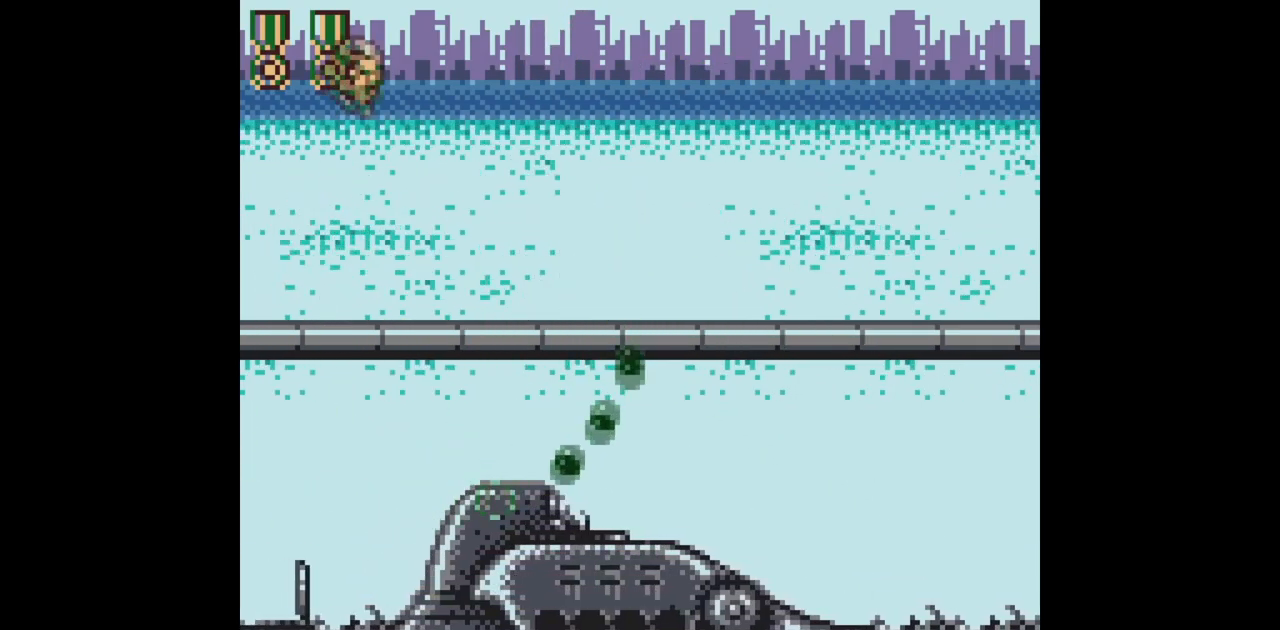
{"buttons": ["B", "DPAD_DOWN", "DPAD_RIGHT"], "events": [[33, "B", "down"]]}
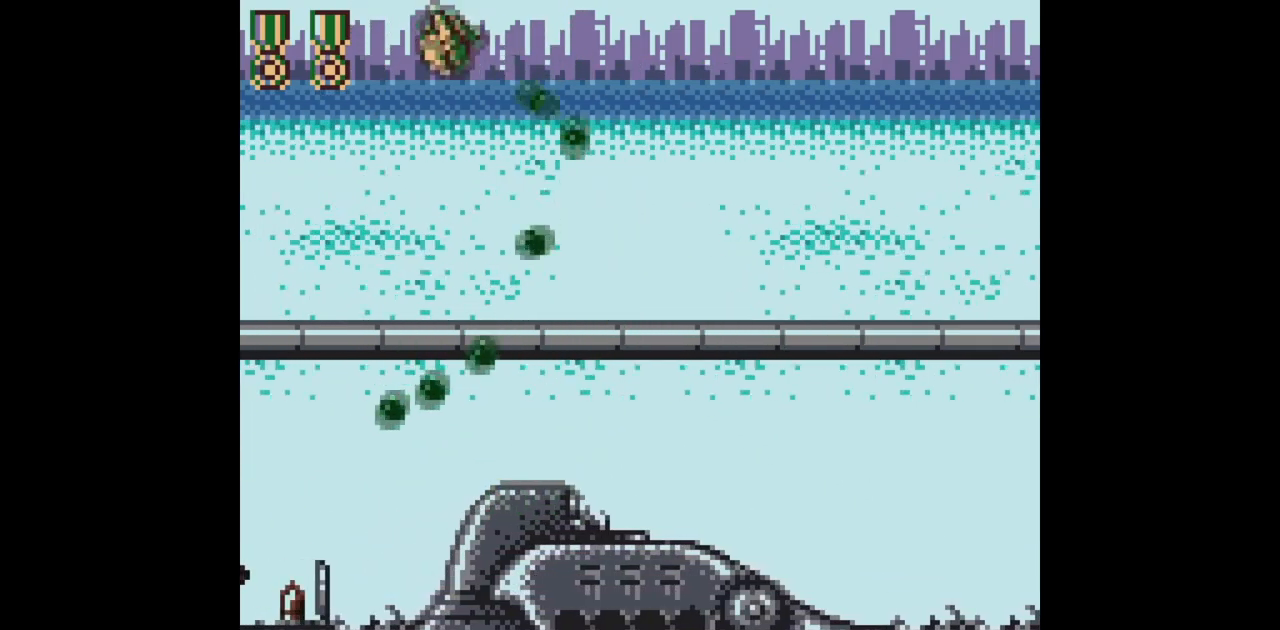
{"buttons": ["DPAD_RIGHT"], "events": [[100, "B", "up"], [117, "DPAD_DOWN", "up"], [383, "A", "down"], [483, "A", "up"]]}
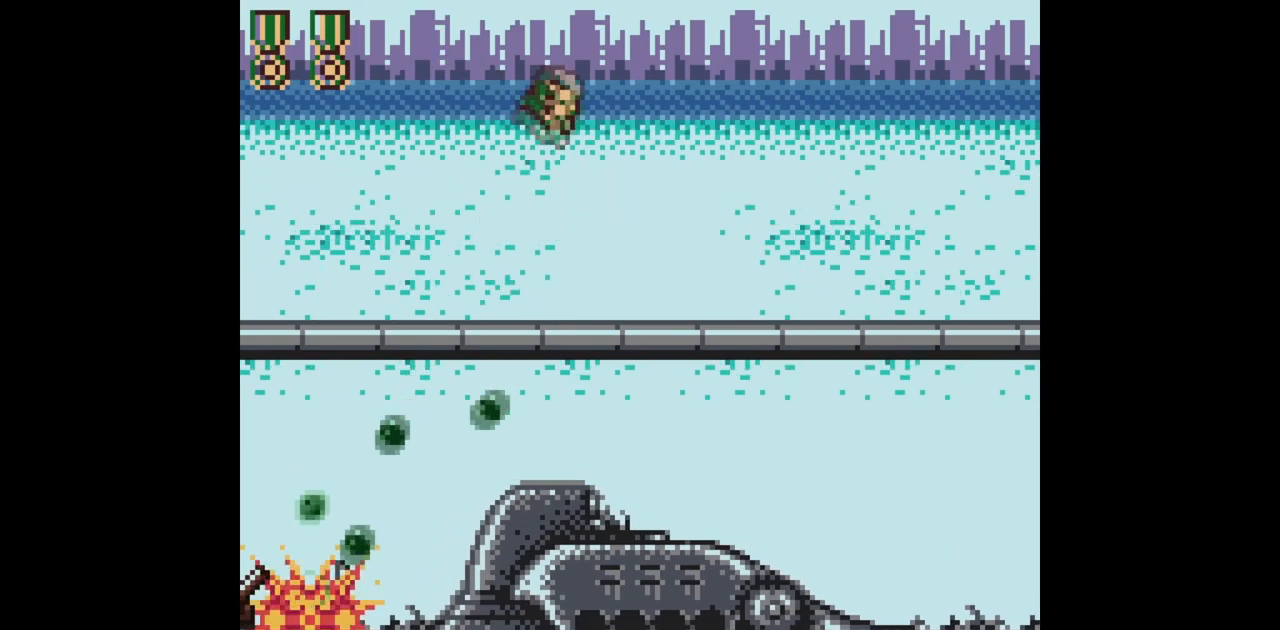
{"buttons": ["B", "DPAD_RIGHT"], "events": [[183, "DPAD_DOWN", "down"], [217, "DPAD_RIGHT", "up"], [233, "DPAD_LEFT", "down"], [283, "B", "down"], [350, "DPAD_LEFT", "up"], [367, "DPAD_RIGHT", "down"], [400, "DPAD_DOWN", "up"]]}
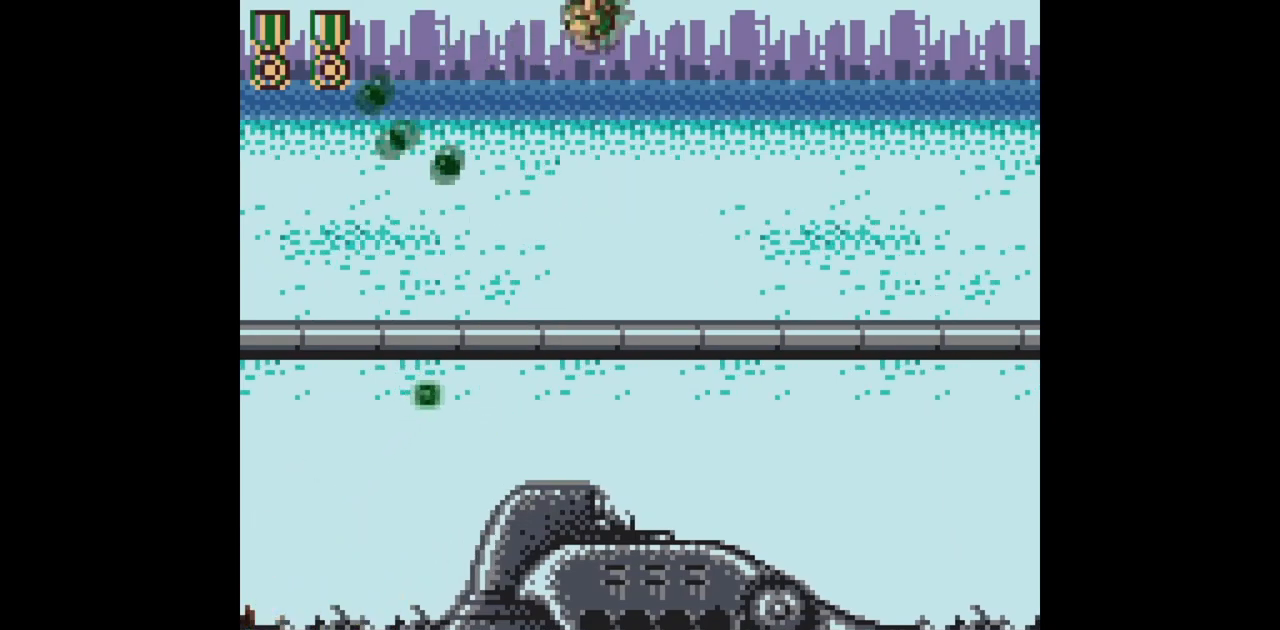
{"buttons": ["DPAD_RIGHT"], "events": [[117, "B", "up"]]}
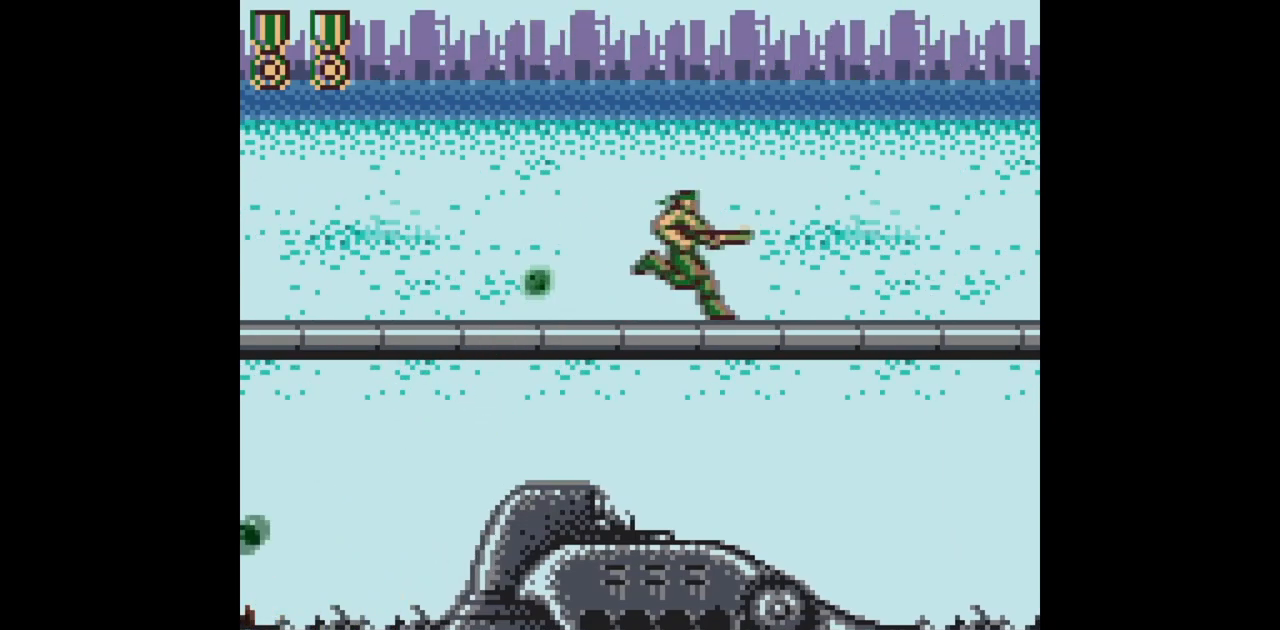
{"buttons": ["DPAD_RIGHT"], "events": []}
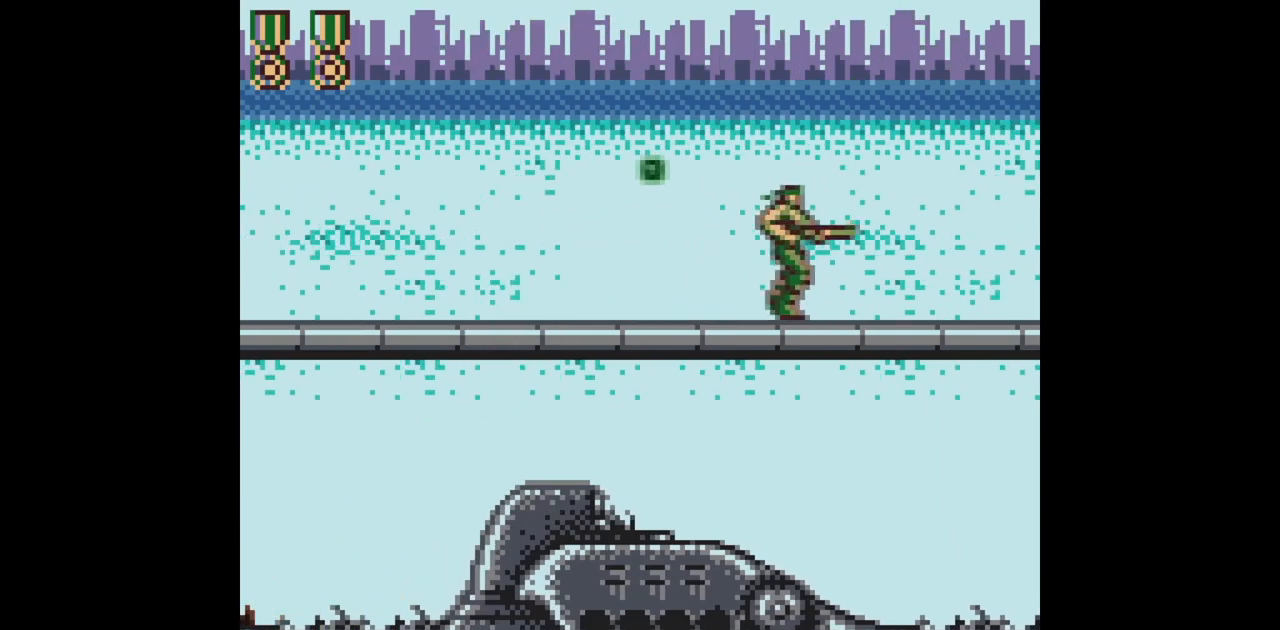
{"buttons": [], "events": [[200, "DPAD_RIGHT", "up"]]}